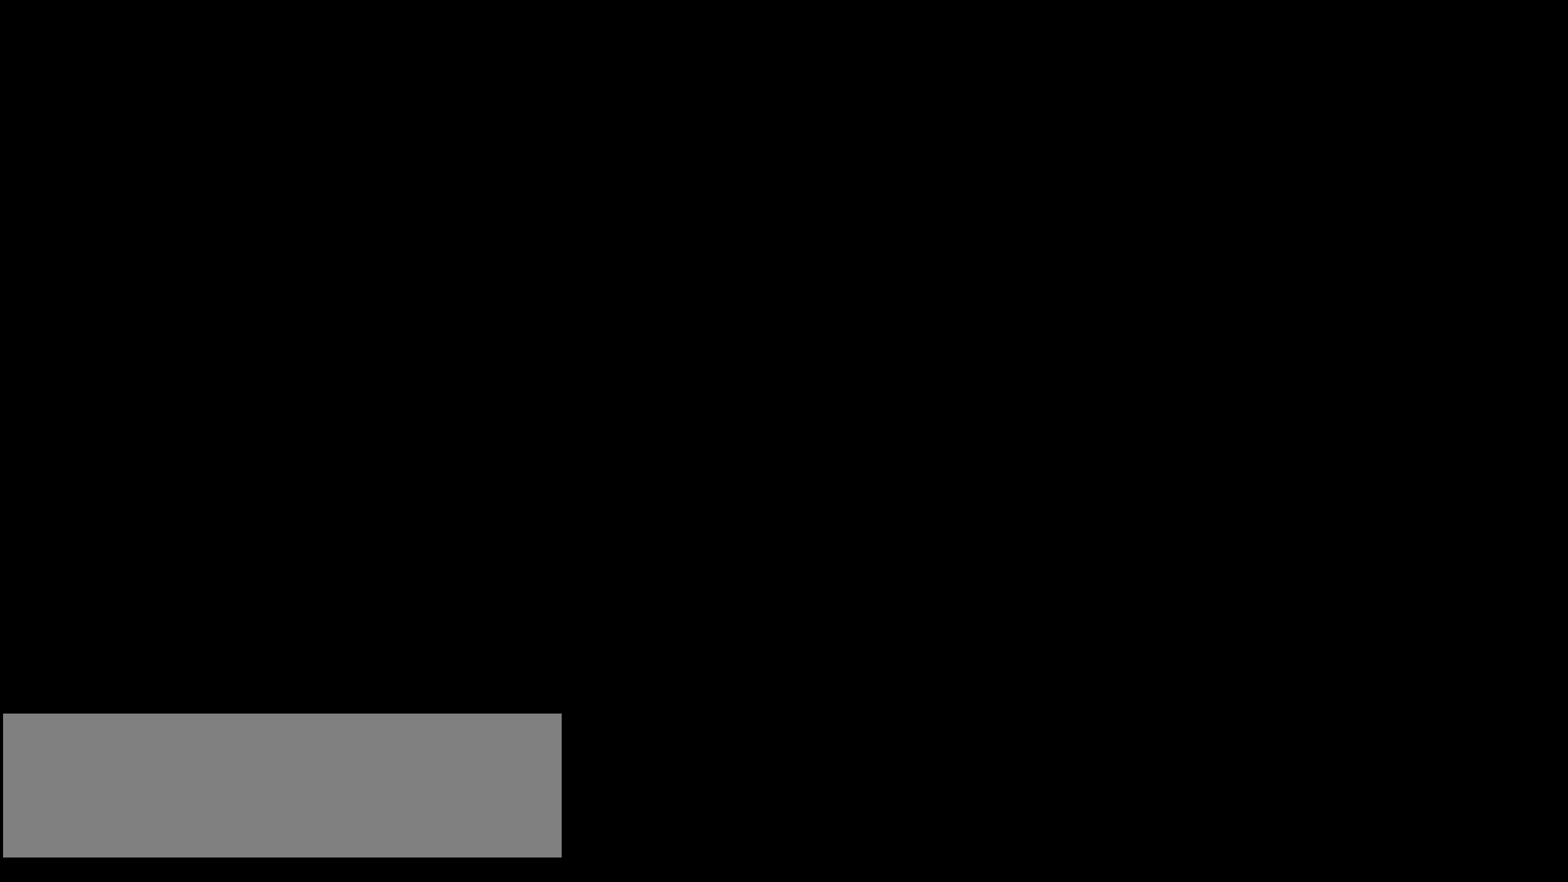
Gameplay with keyboard and mouse; each line is a JSON object with the keys and mouse buttons held at the frame after it. "events" lists presses ("down") and releases ("up") of ".", "/", "0", "1", "2", "3", "4", "5", "6", "7", "8", "9", "a", "alt_l", "alt_r", "b", "backslash", "backspace", "c", "caps_lock", "comma", "ctrl_l", "ctrl_r", "d", "down", "e", "equals", "f", "g", "h", "i", "j", "k", "l", "lbracket", "left", "m", "minus", "n", "o", "p", "q", "quote", "r", "rbracket", "return", "right", "s", "semicolon", "shift_l", "shift_r", "space", "super", "t", "tab", "tilde", "u", "up", "v", "w", "x", "y", "z", "mouse_left", "mouse_wheel" and "mouse_right" between this image and that frame as [ms after this image, input, new state], when the widget could be followed in between. "mouse_left", "mouse_wheel", "mouse_right" = the "left", "wheel", "right" buttons of the "mouse" list. No other keys are recorded. "wheel" means that the mouse wheel is clicked or scrolled. Not read: mouse_move.
{"keys": [], "mouse": [], "events": []}
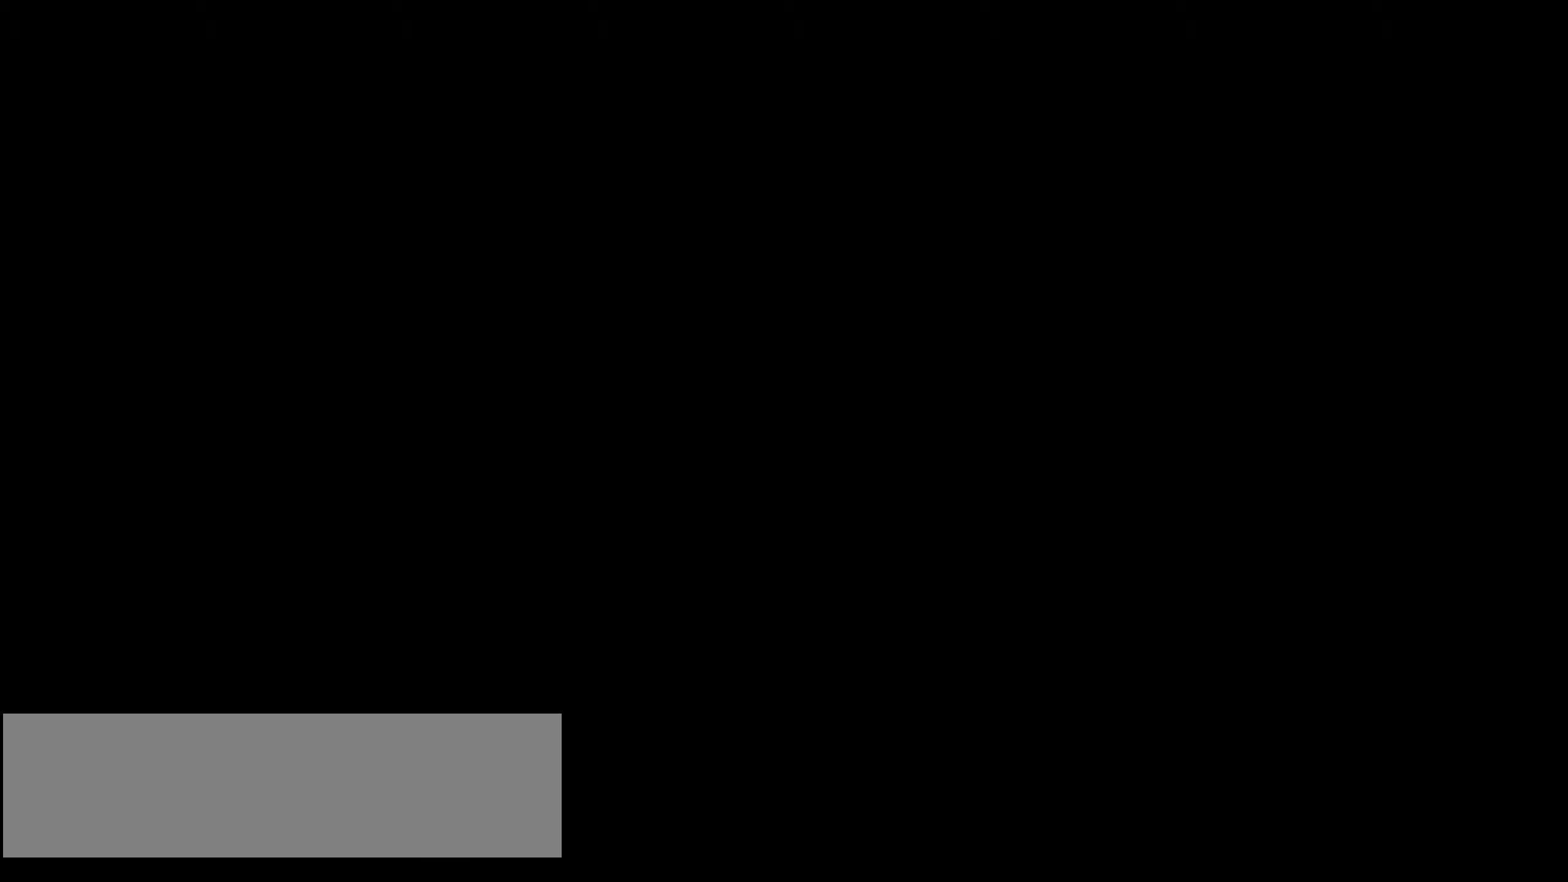
{"keys": [], "mouse": [], "events": []}
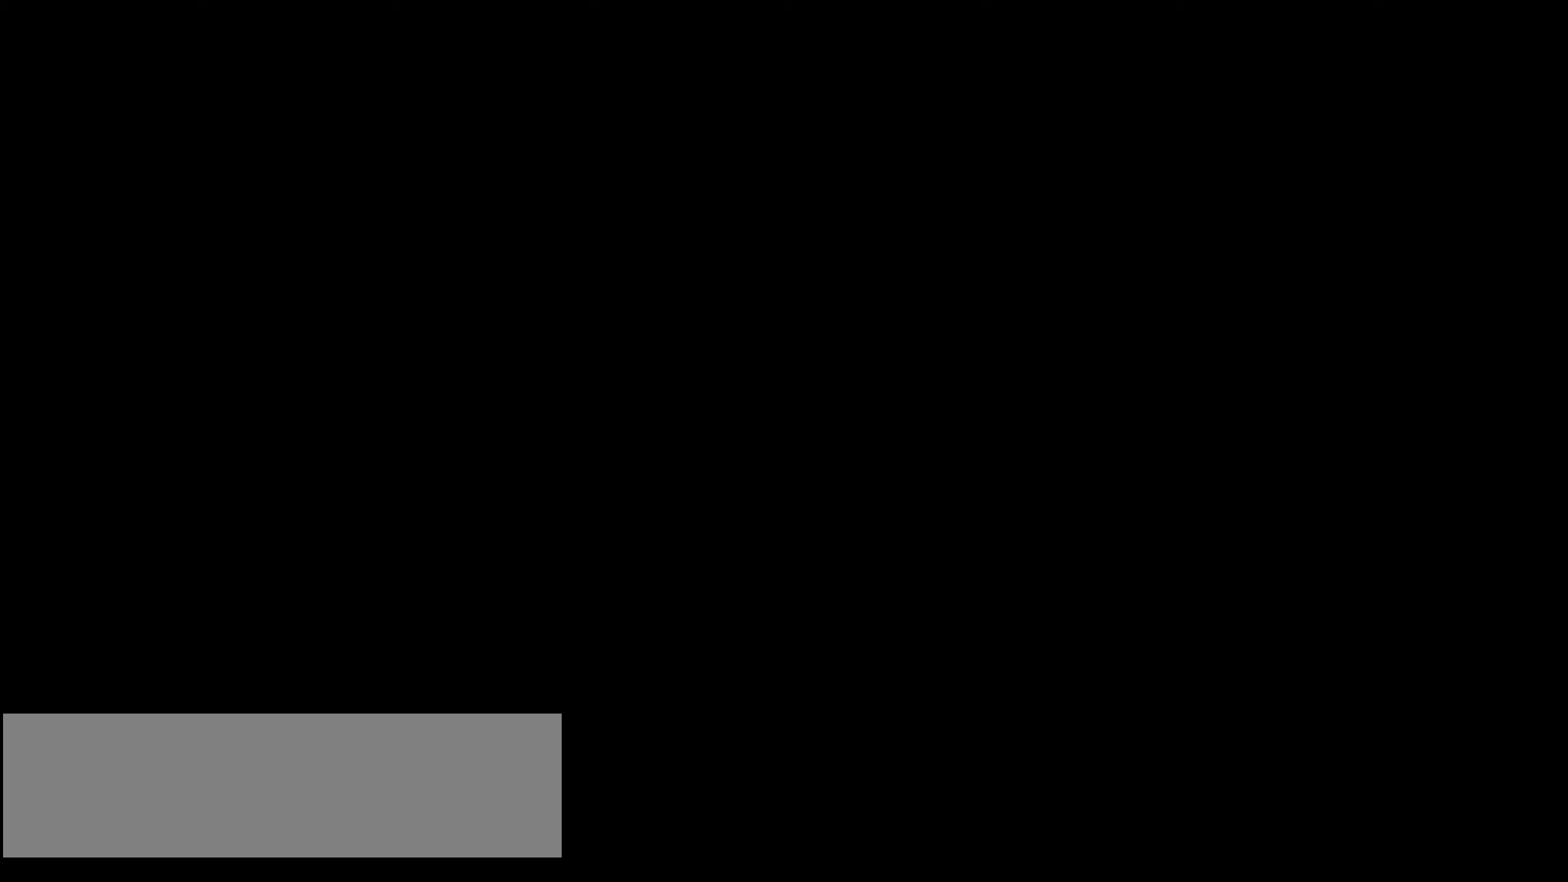
{"keys": [], "mouse": [], "events": []}
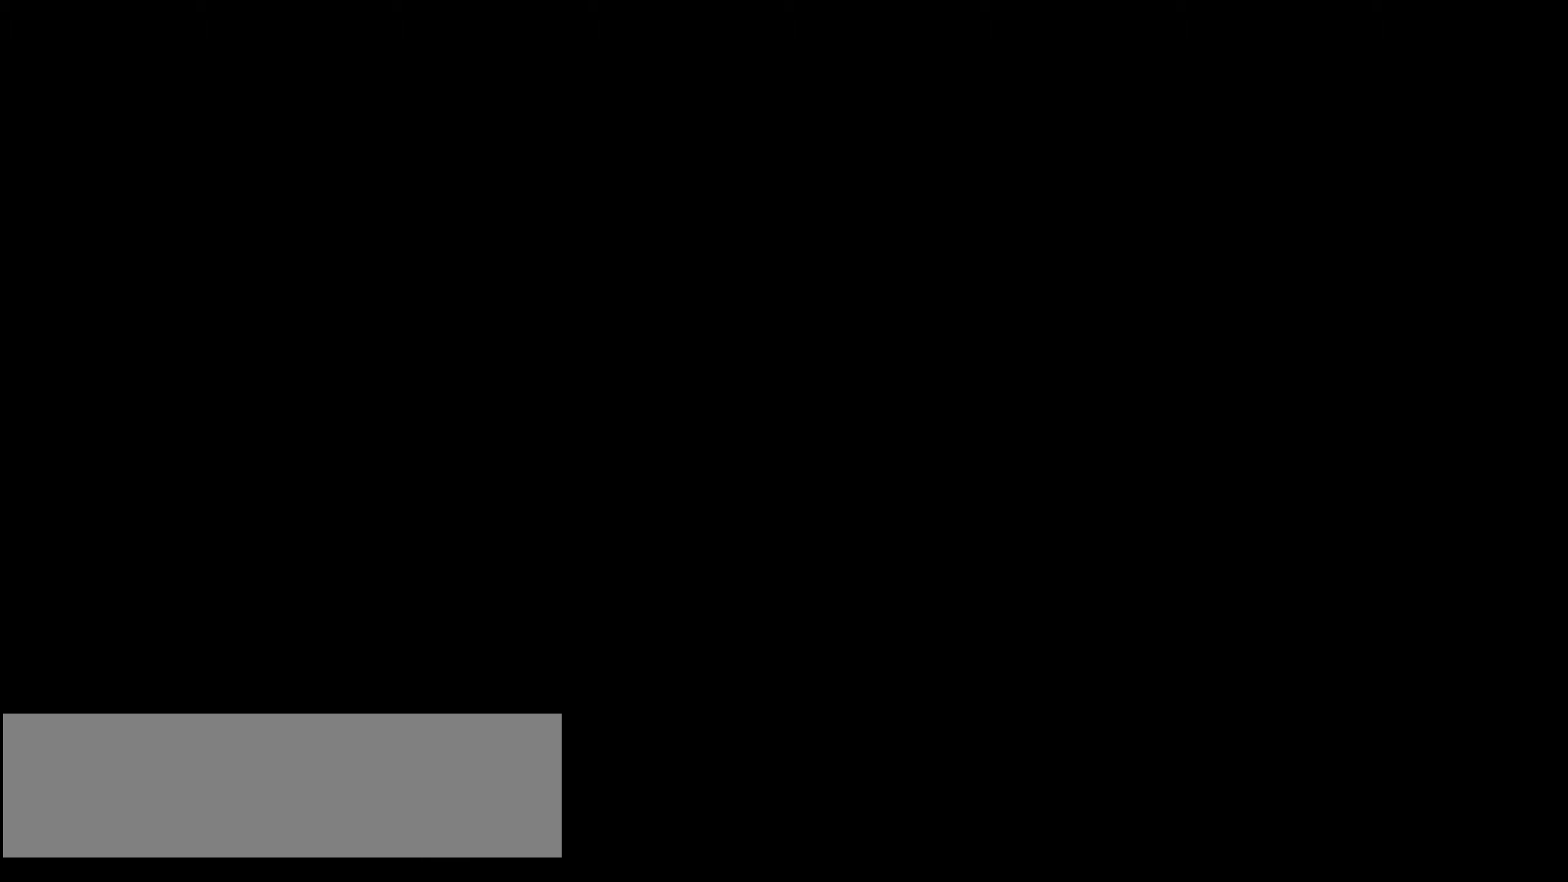
{"keys": [], "mouse": [], "events": []}
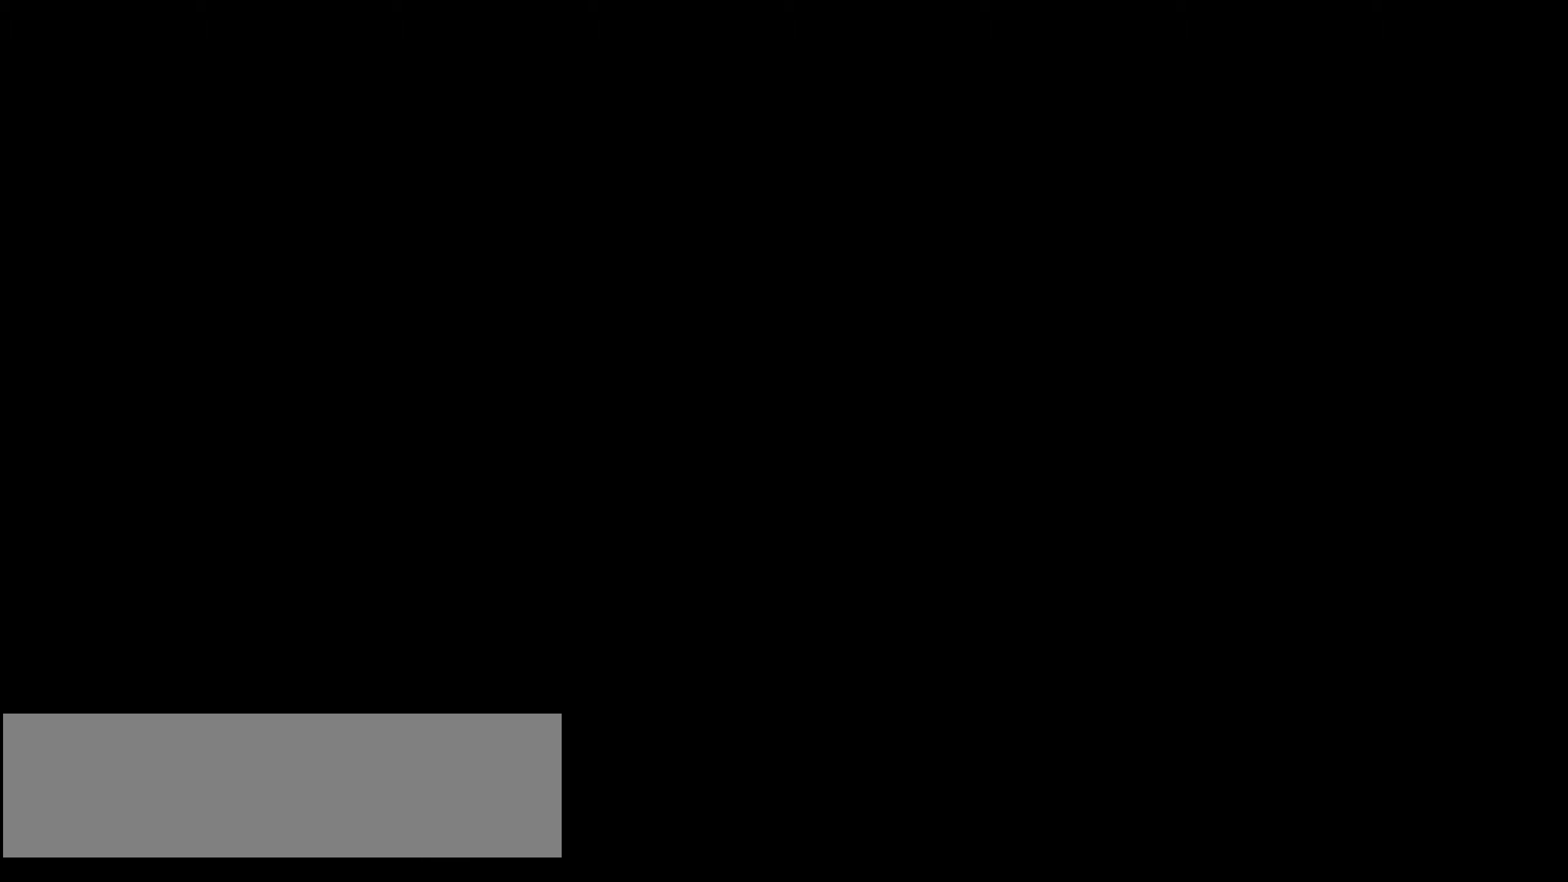
{"keys": [], "mouse": [], "events": []}
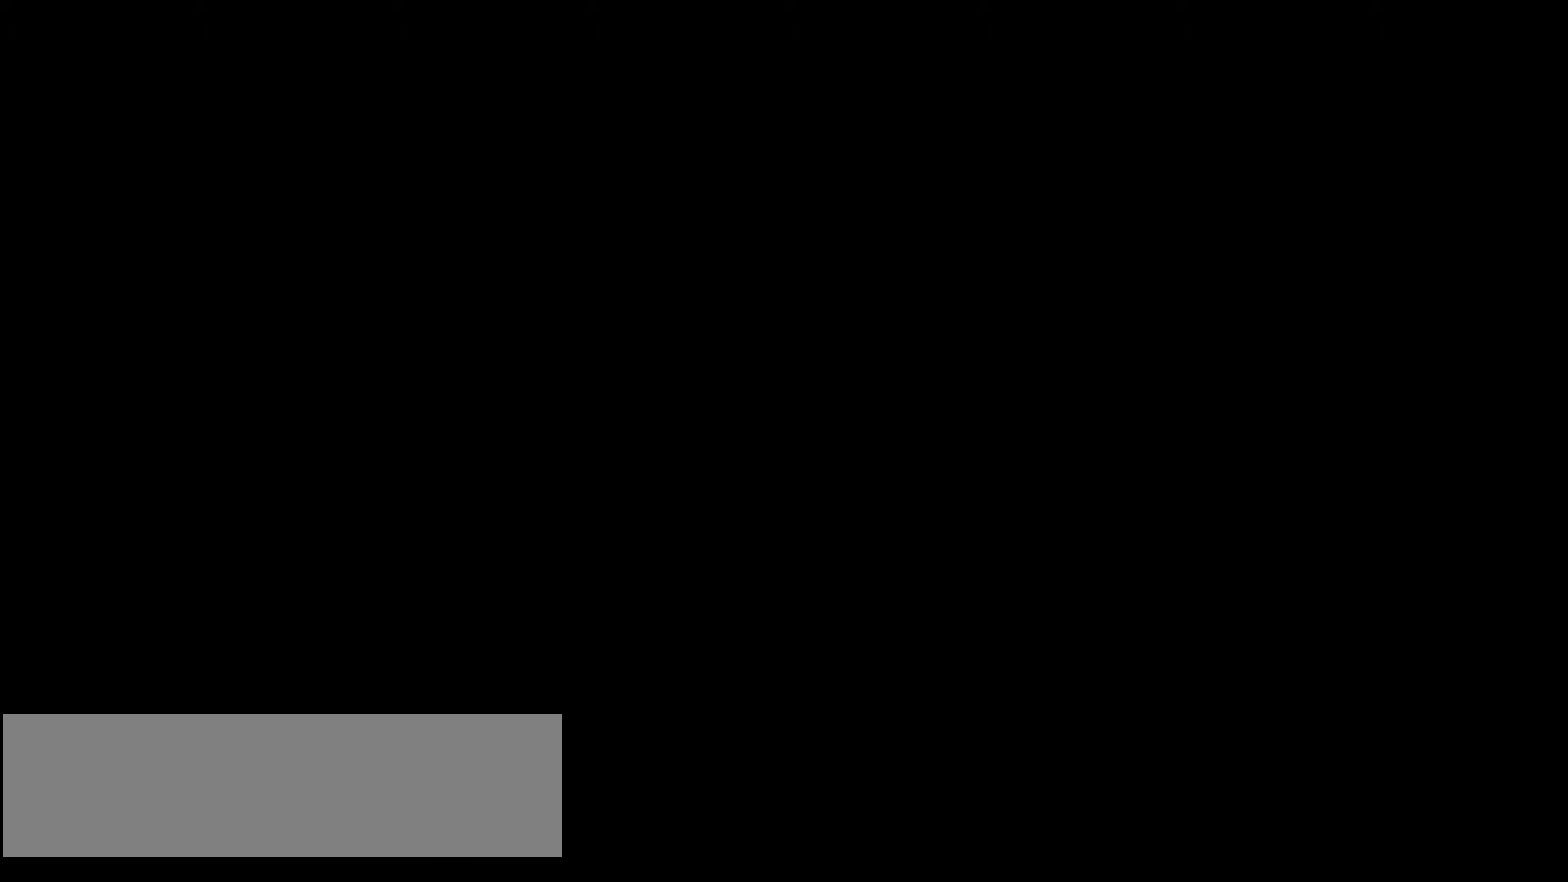
{"keys": [], "mouse": [], "events": []}
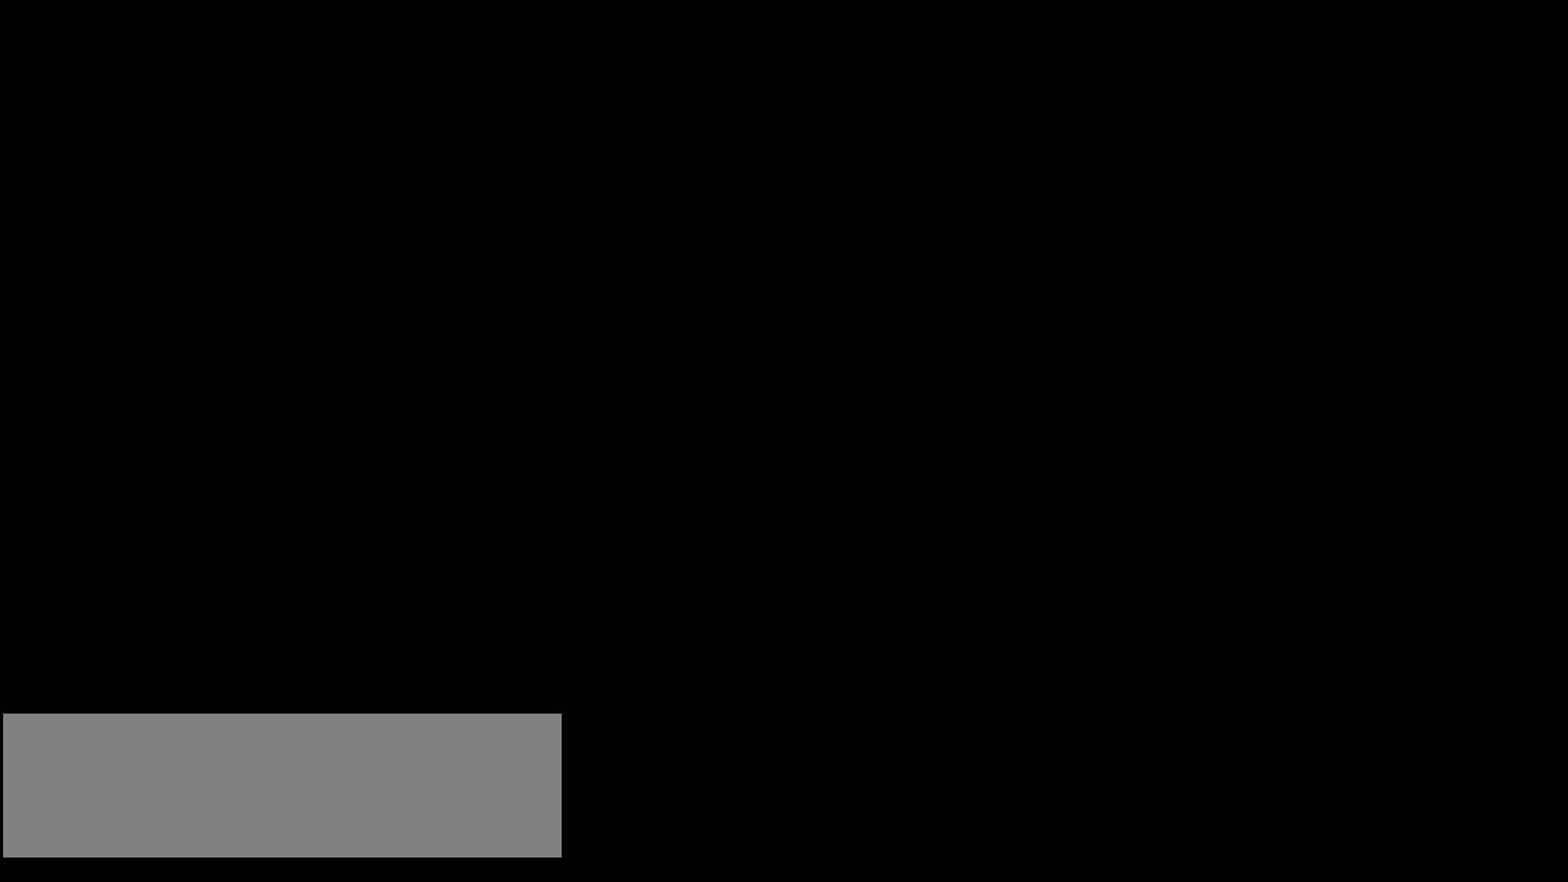
{"keys": [], "mouse": [], "events": []}
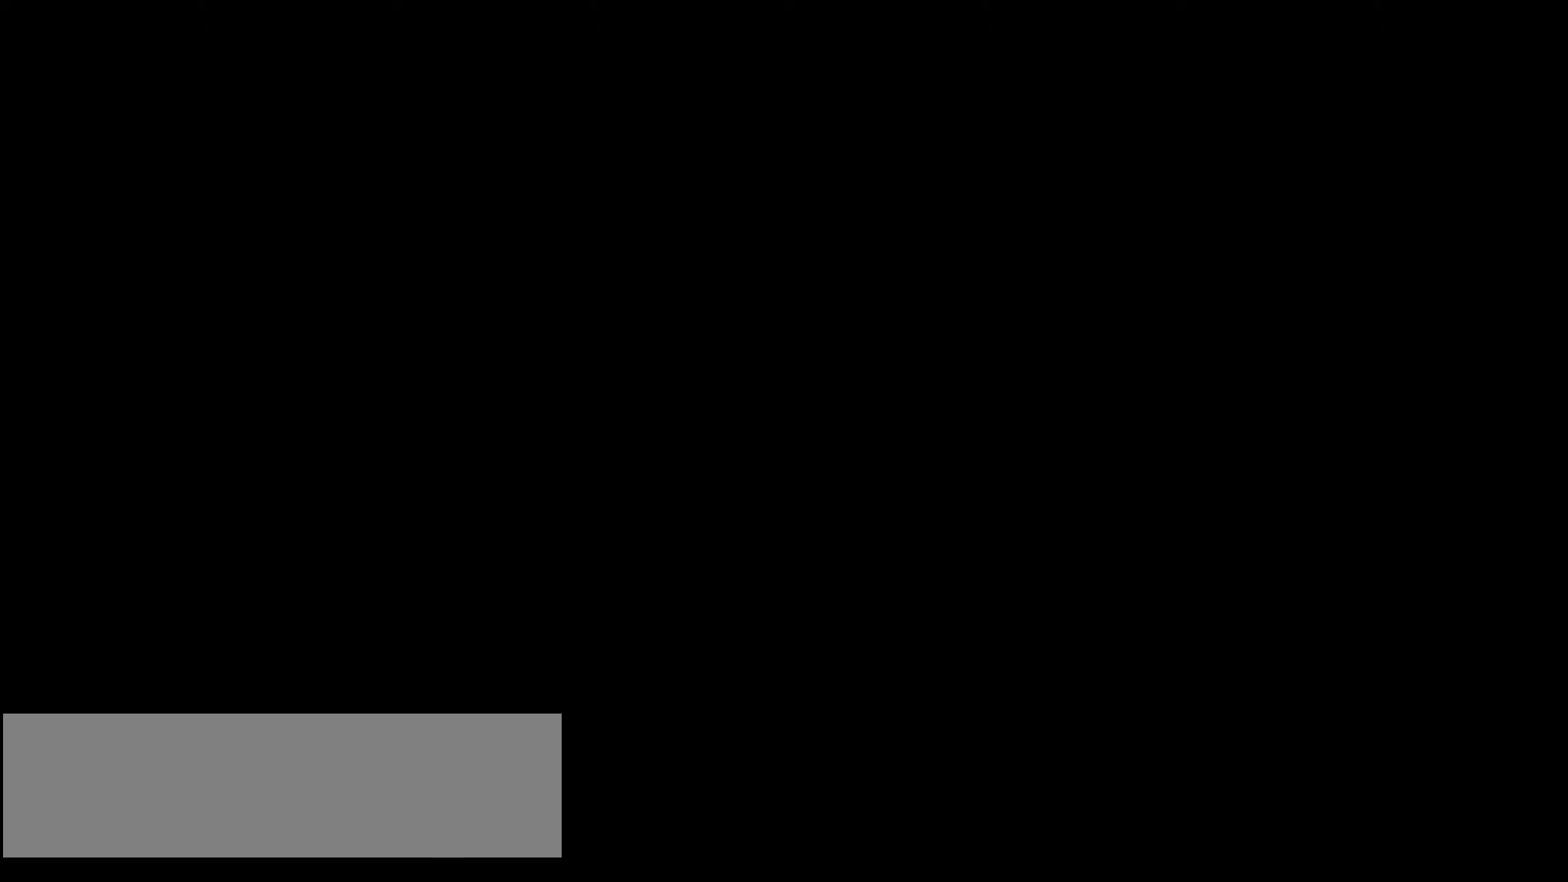
{"keys": [], "mouse": [], "events": []}
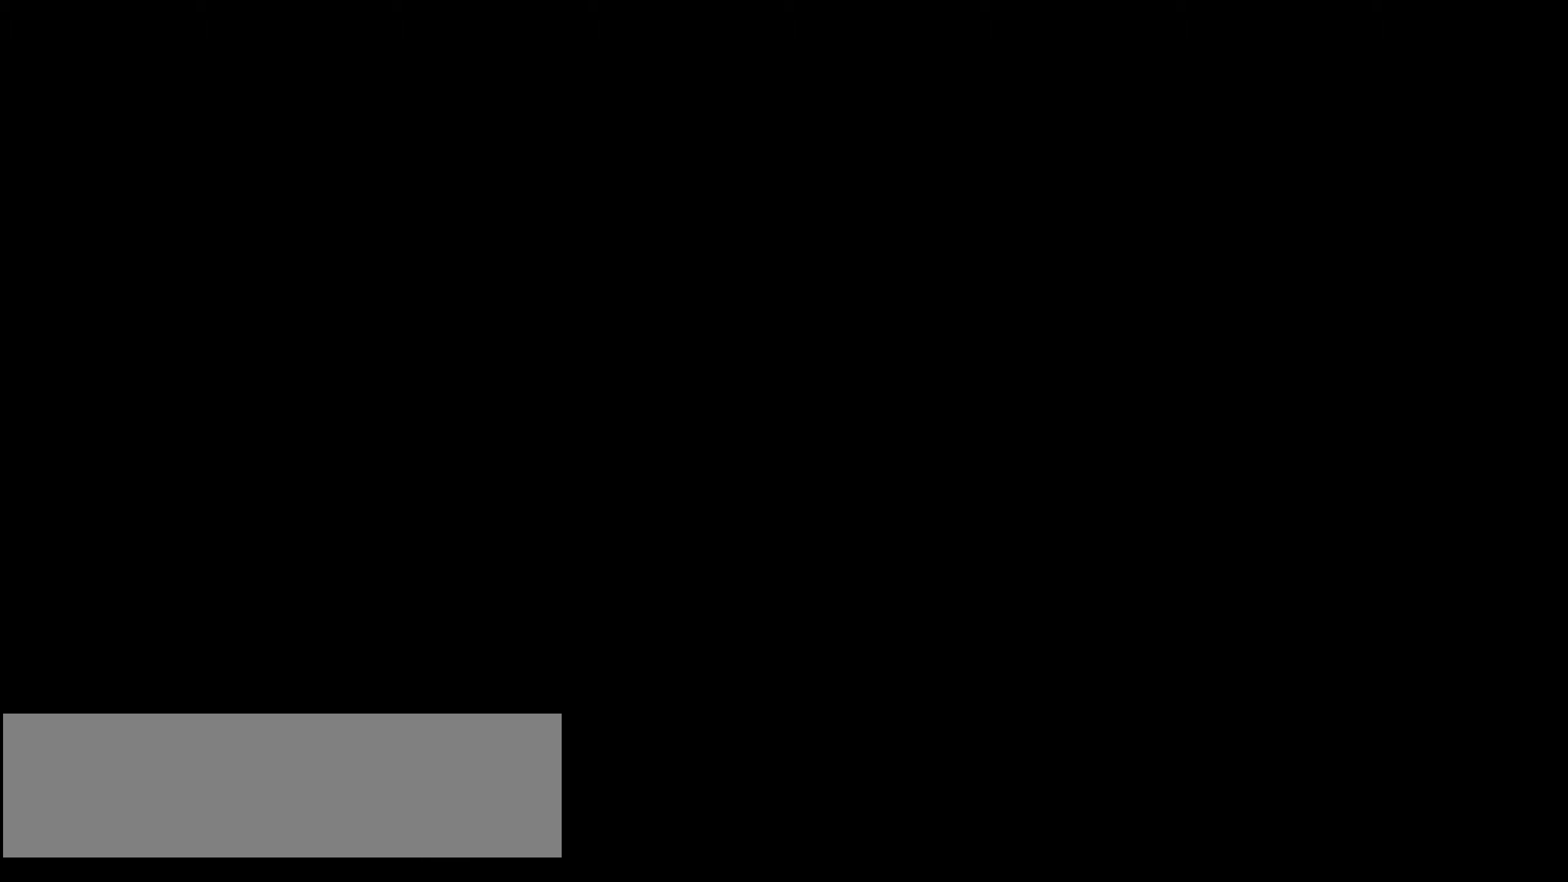
{"keys": [], "mouse": [], "events": []}
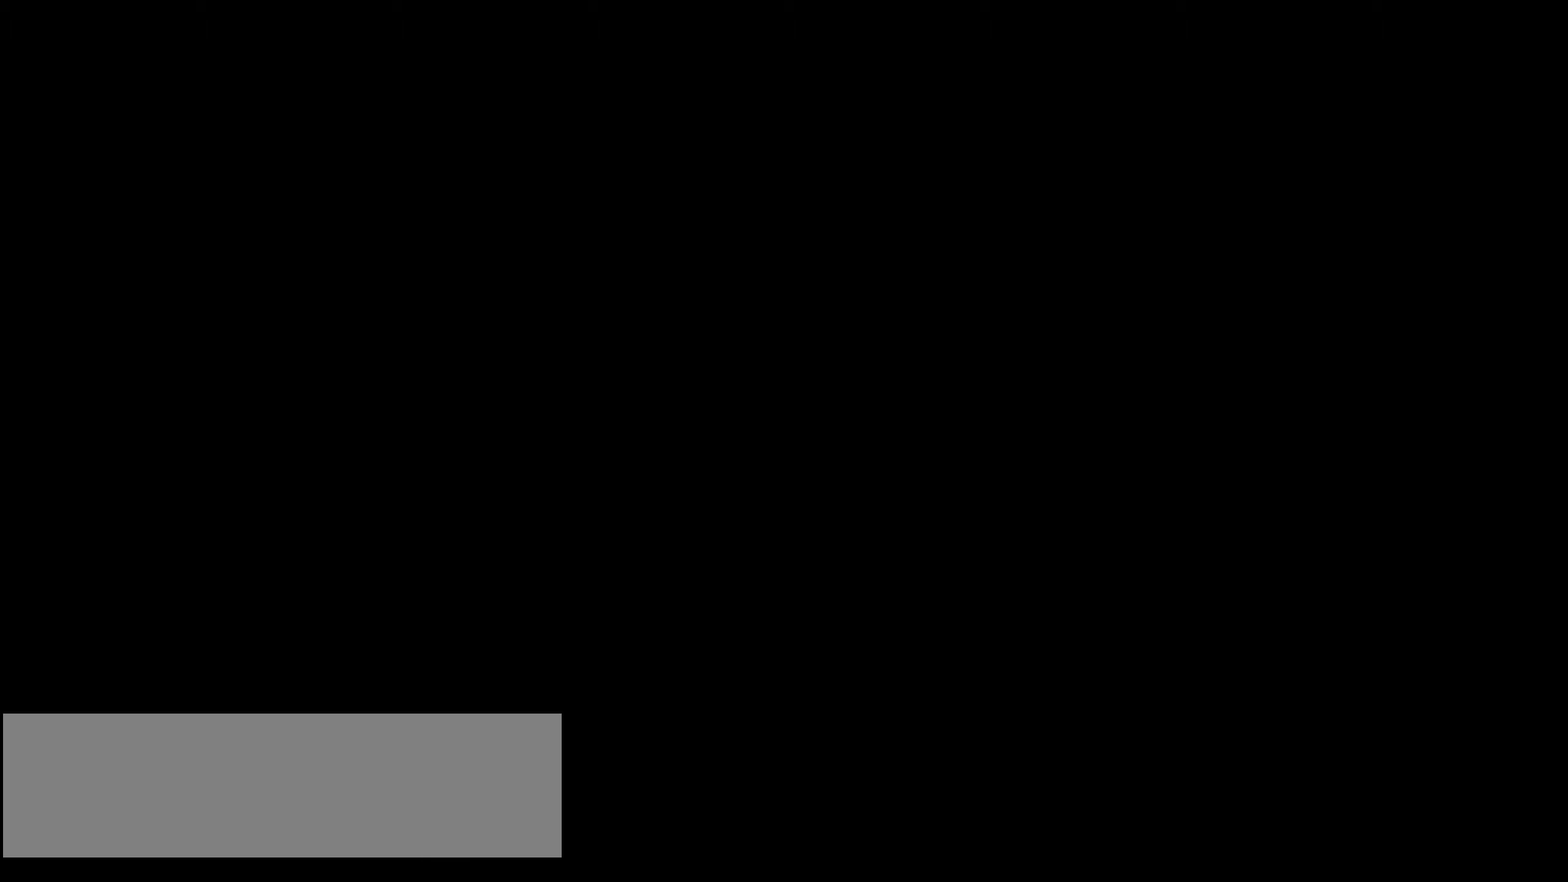
{"keys": [], "mouse": [], "events": [[283, "mouse_left", "down"], [333, "mouse_left", "up"]]}
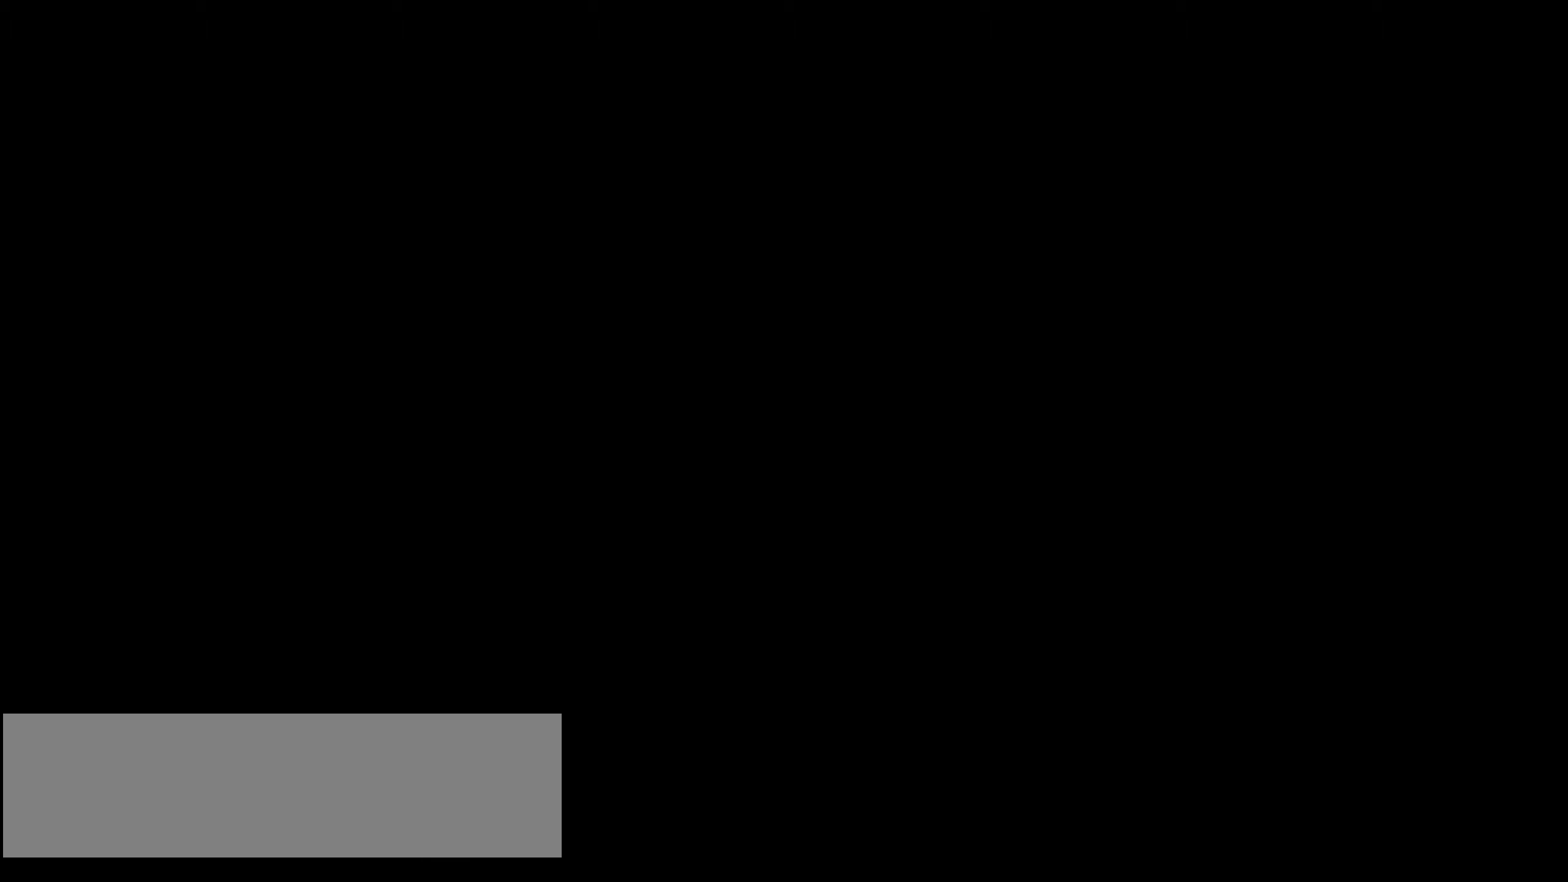
{"keys": [], "mouse": [], "events": []}
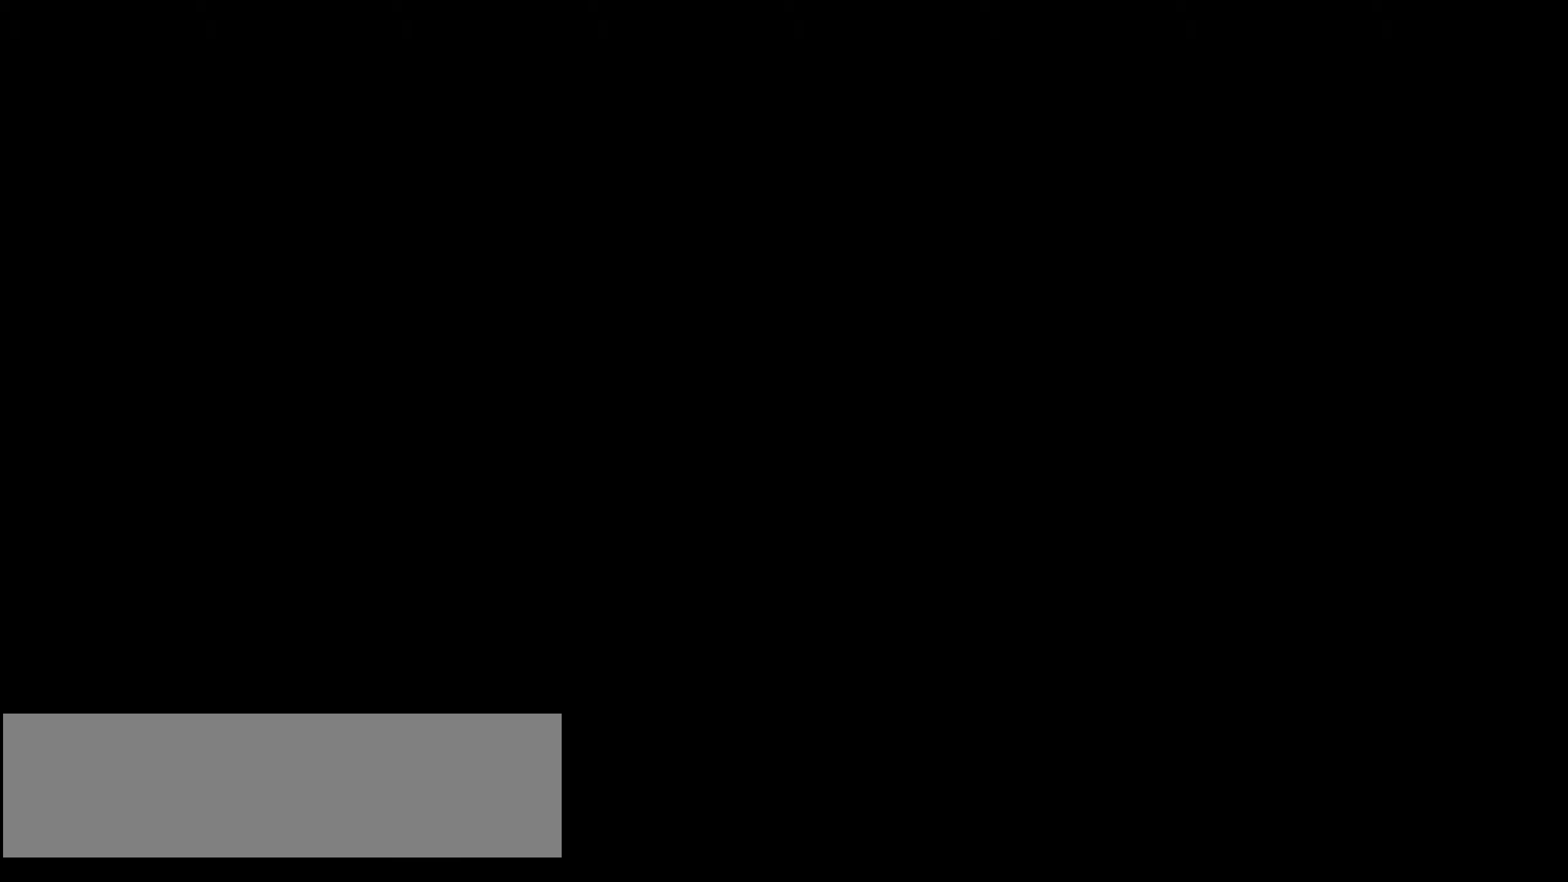
{"keys": [], "mouse": [], "events": []}
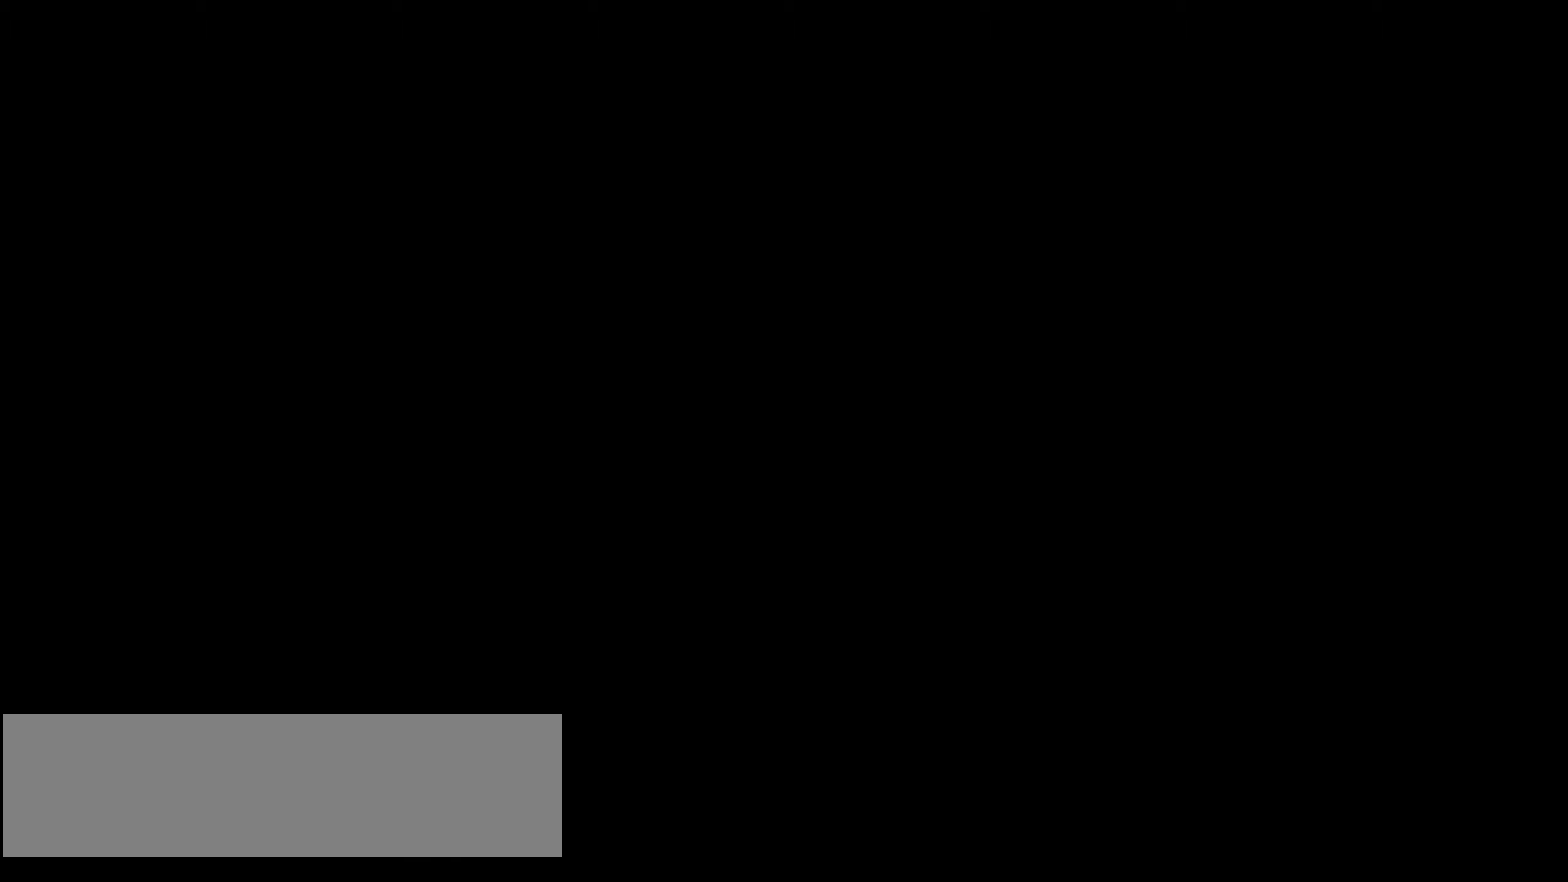
{"keys": [], "mouse": [], "events": [[100, "mouse_left", "down"], [183, "mouse_left", "up"]]}
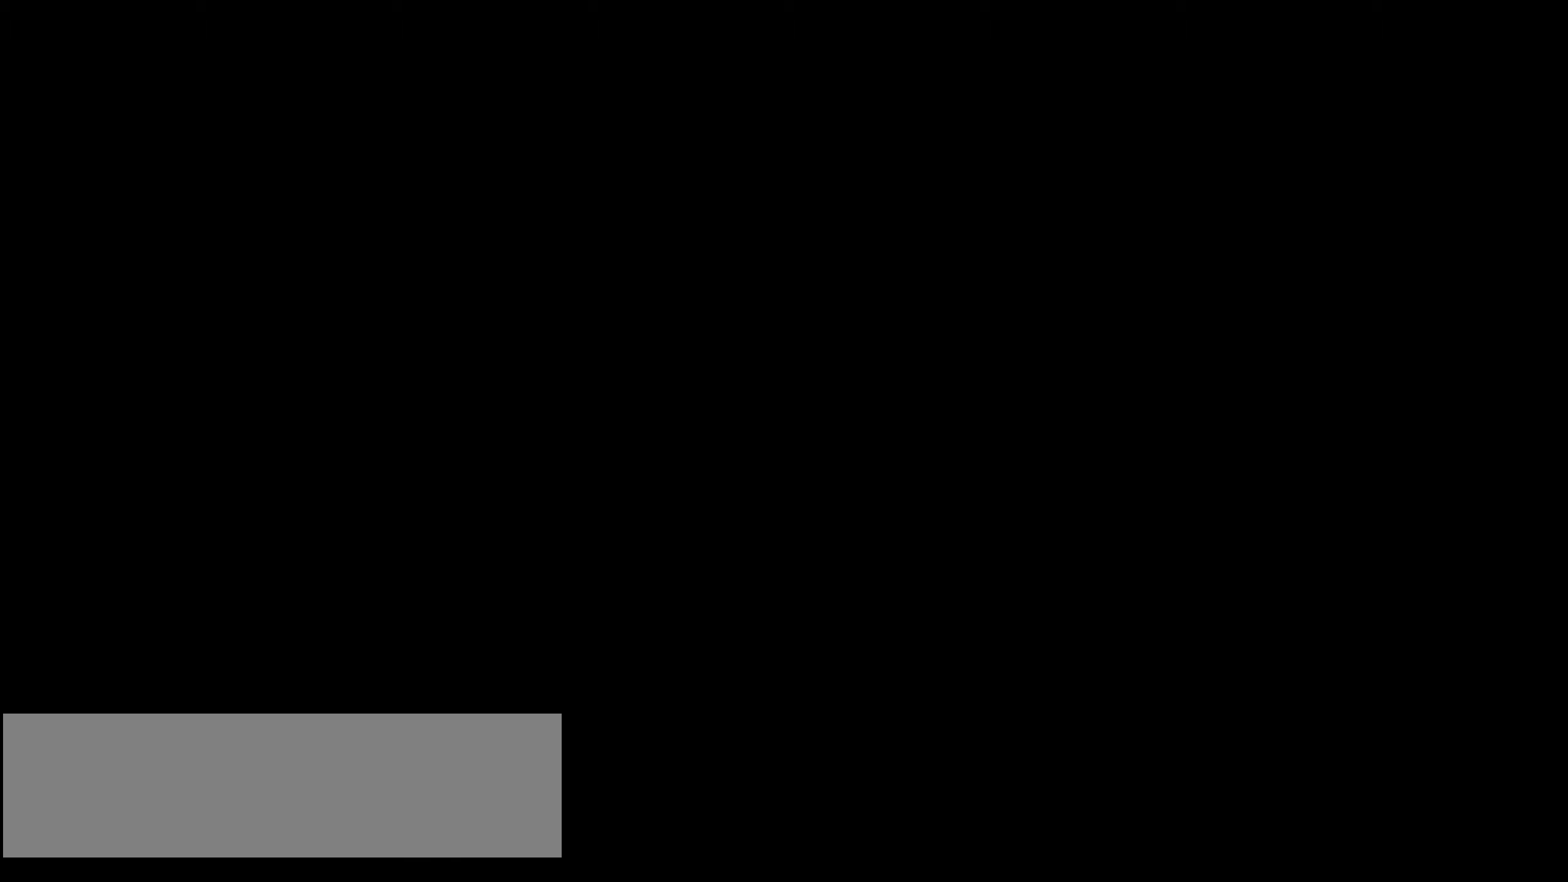
{"keys": [], "mouse": [], "events": []}
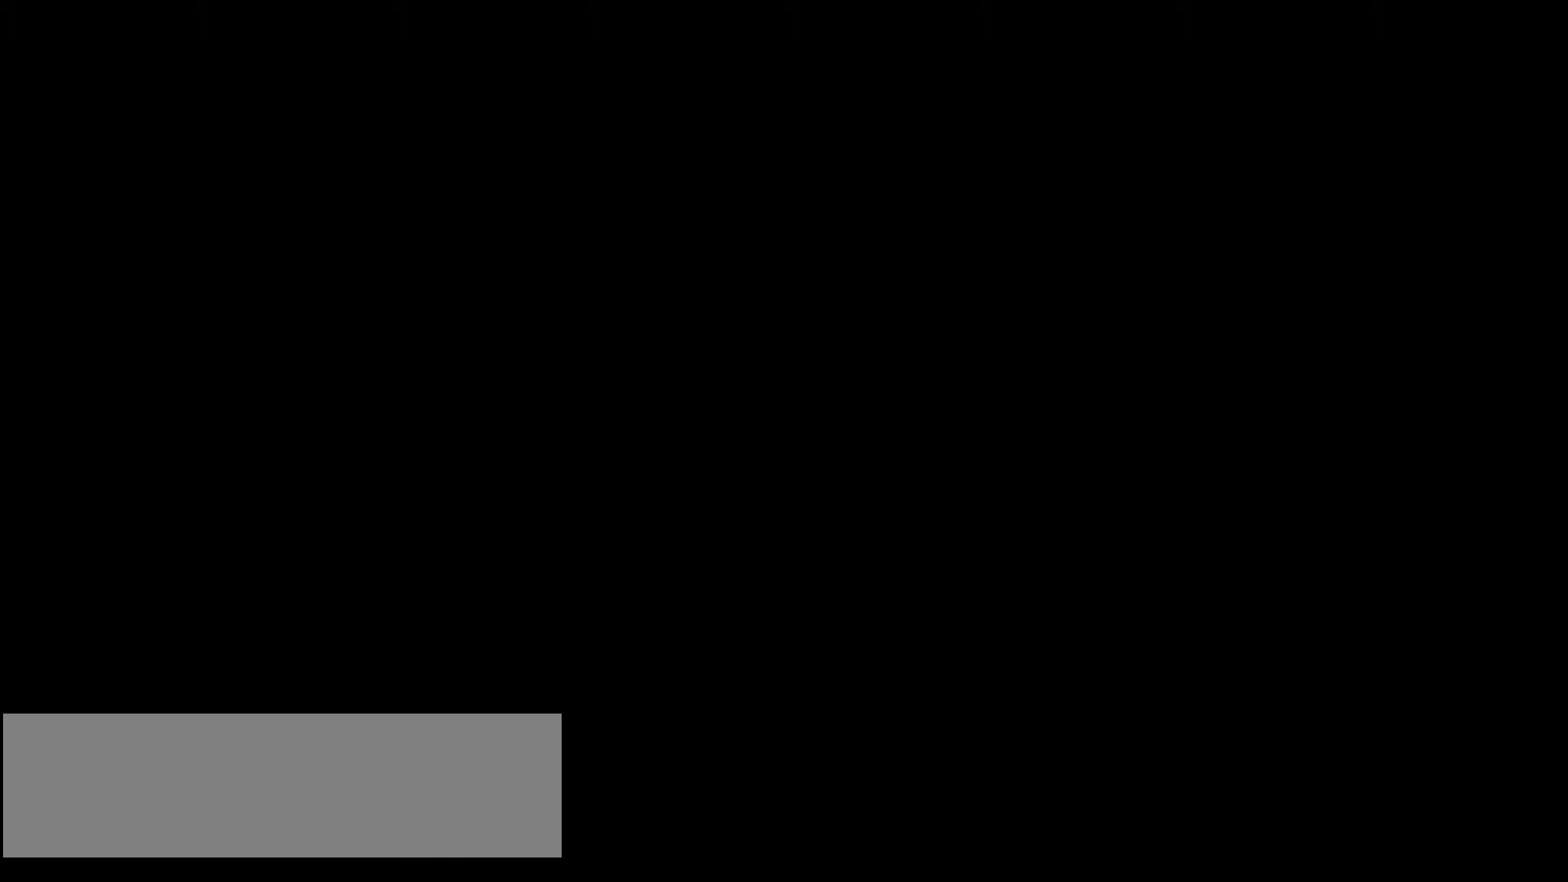
{"keys": [], "mouse": [], "events": []}
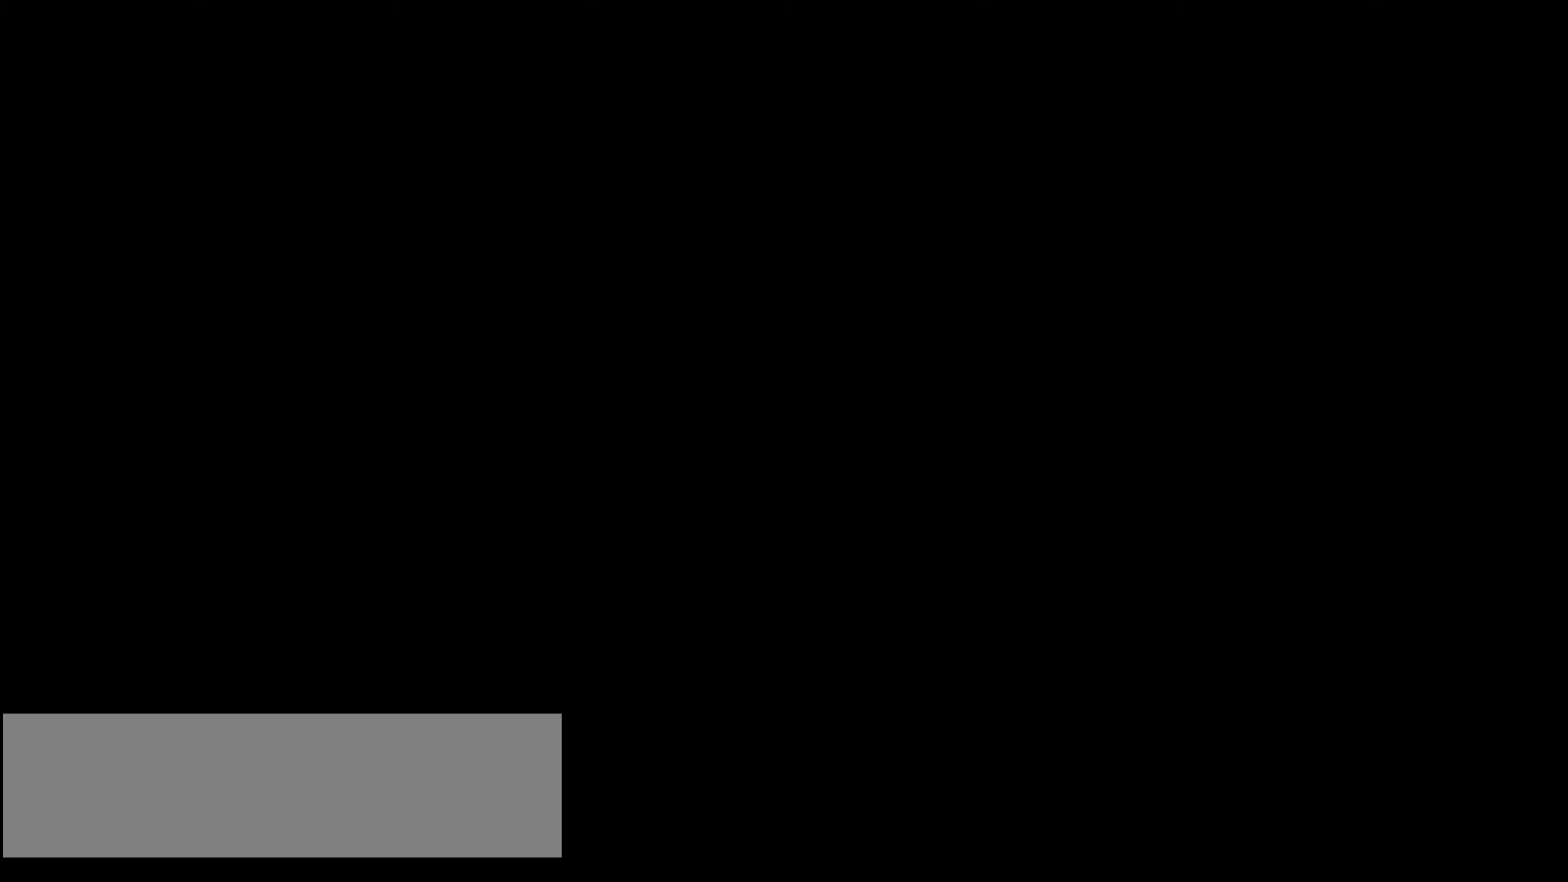
{"keys": [], "mouse": ["left"], "events": [[417, "mouse_left", "down"]]}
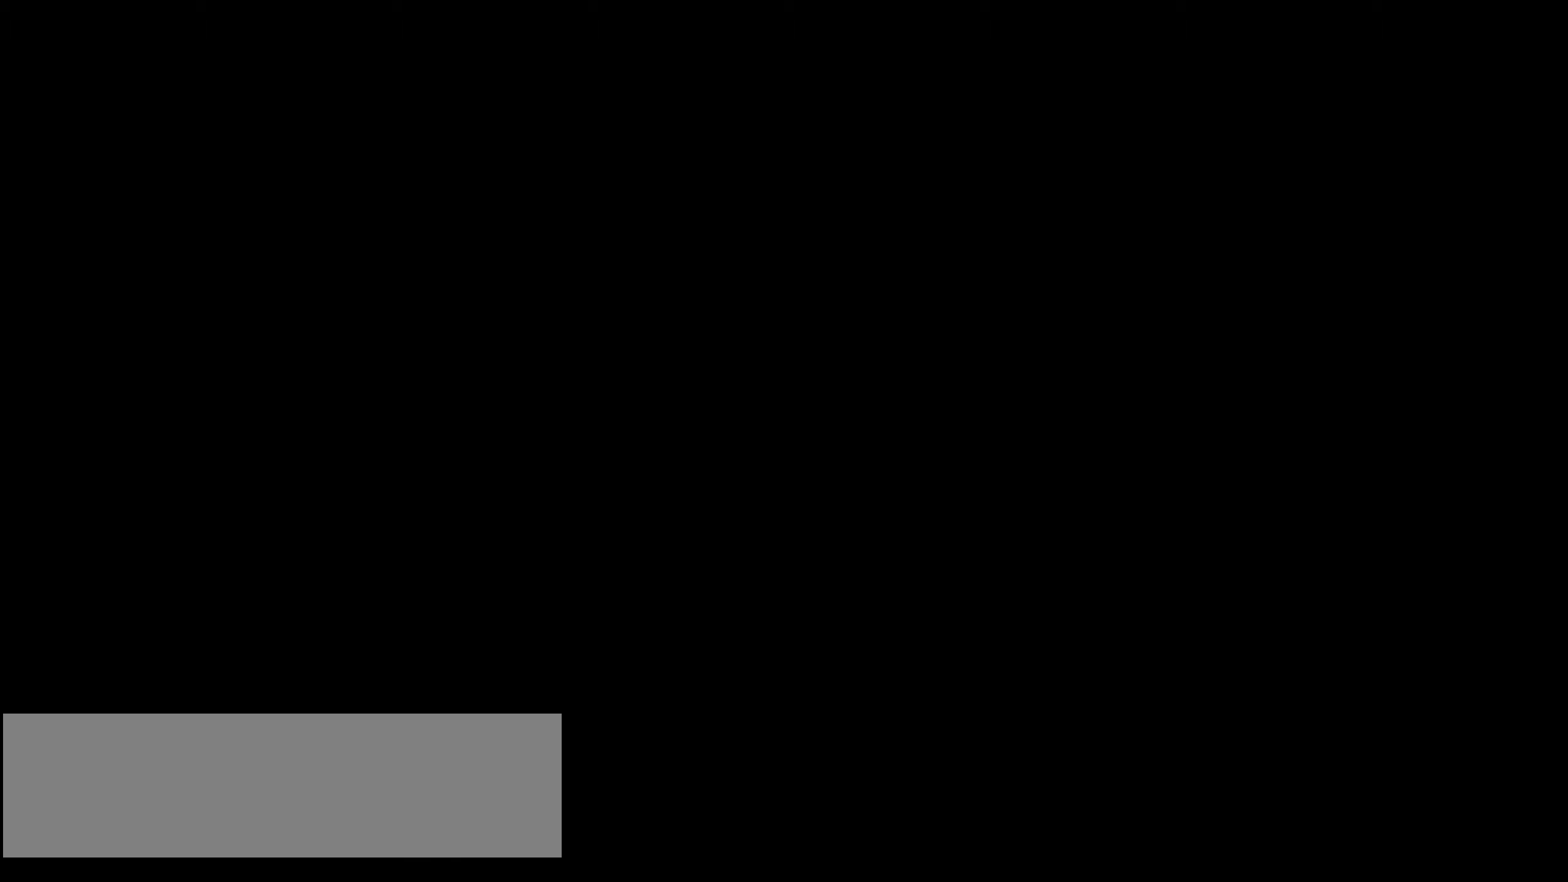
{"keys": [], "mouse": [], "events": [[383, "mouse_left", "up"]]}
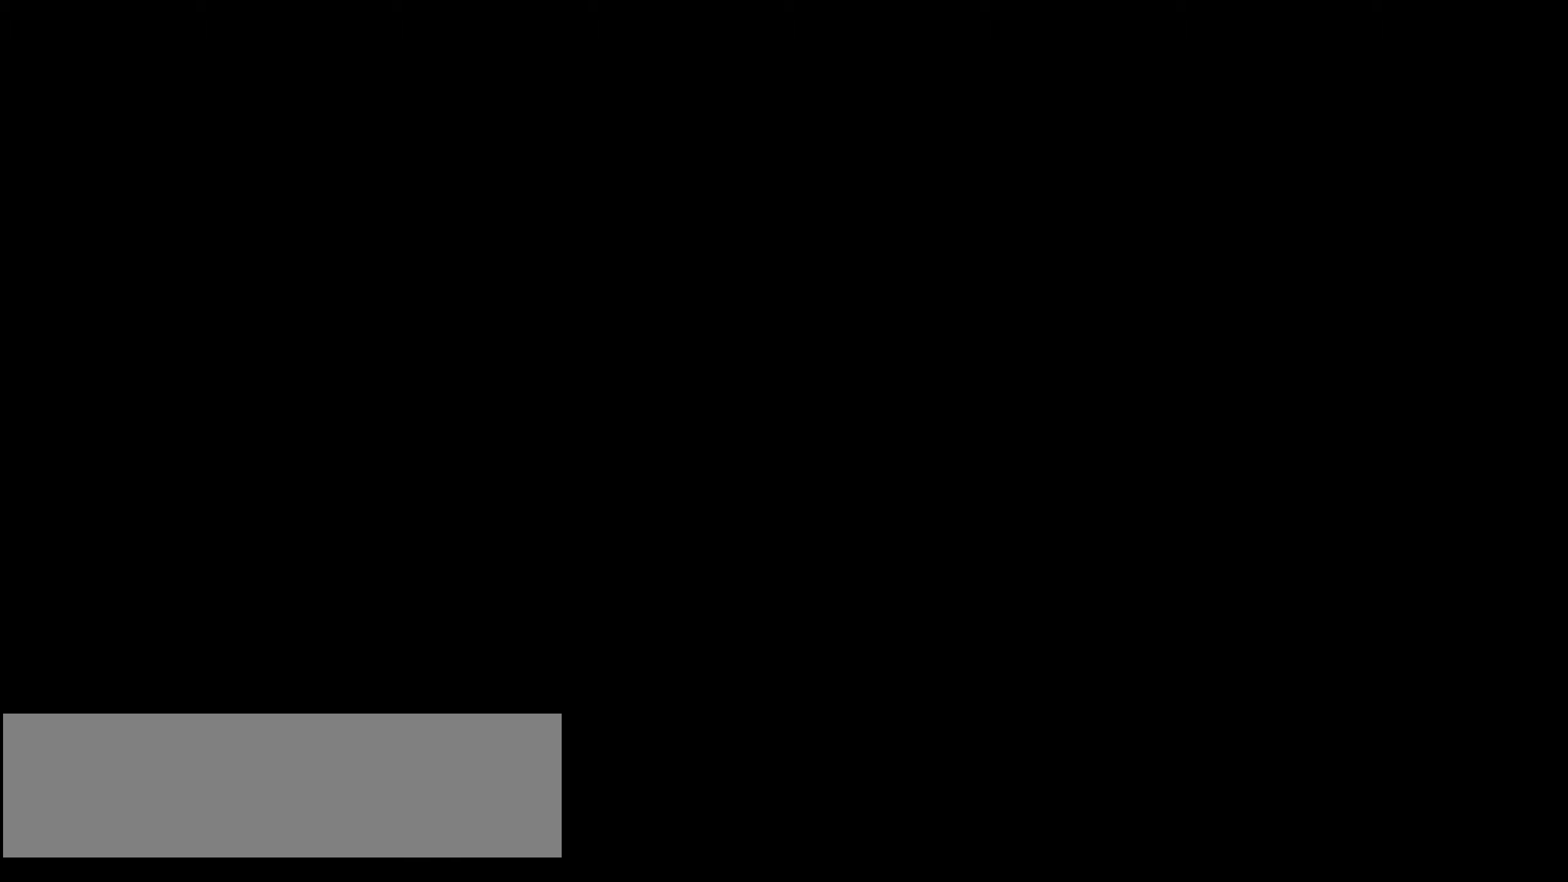
{"keys": [], "mouse": [], "events": []}
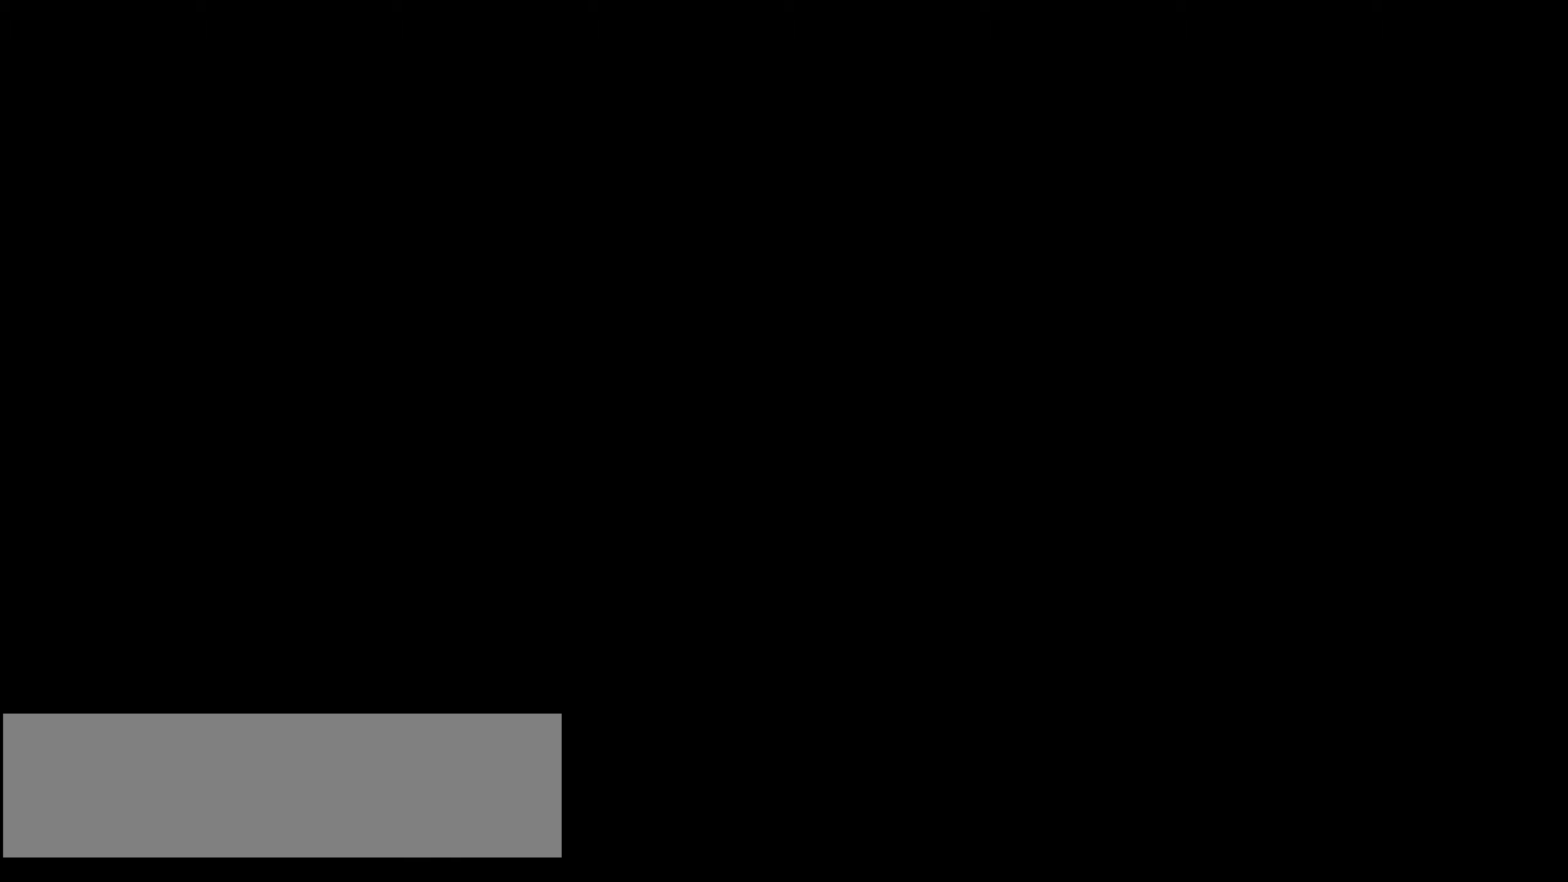
{"keys": [], "mouse": [], "events": []}
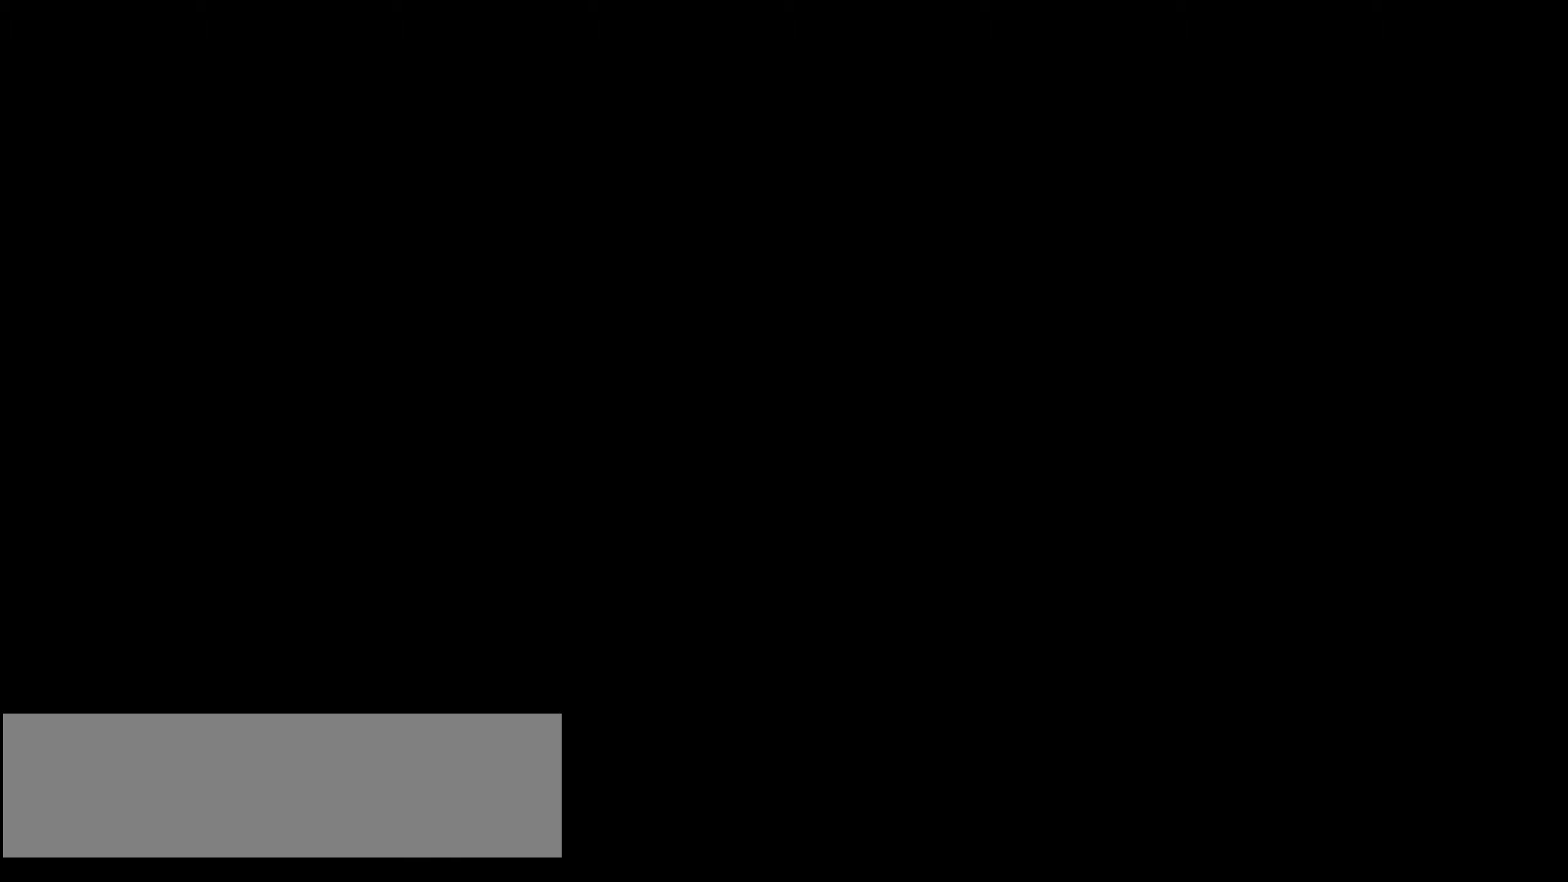
{"keys": [], "mouse": [], "events": []}
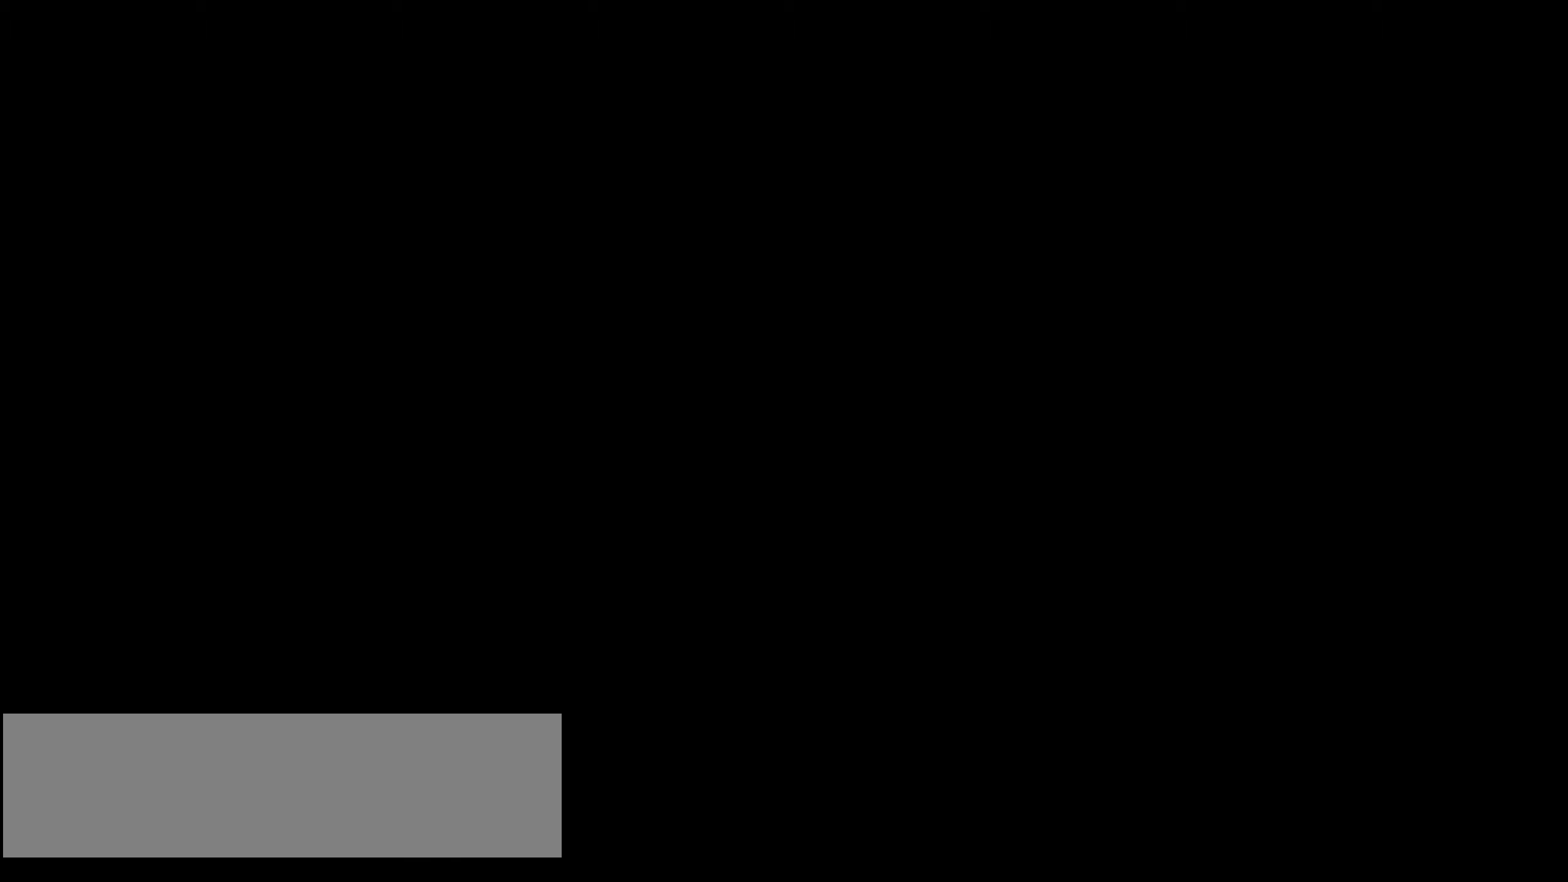
{"keys": [], "mouse": [], "events": []}
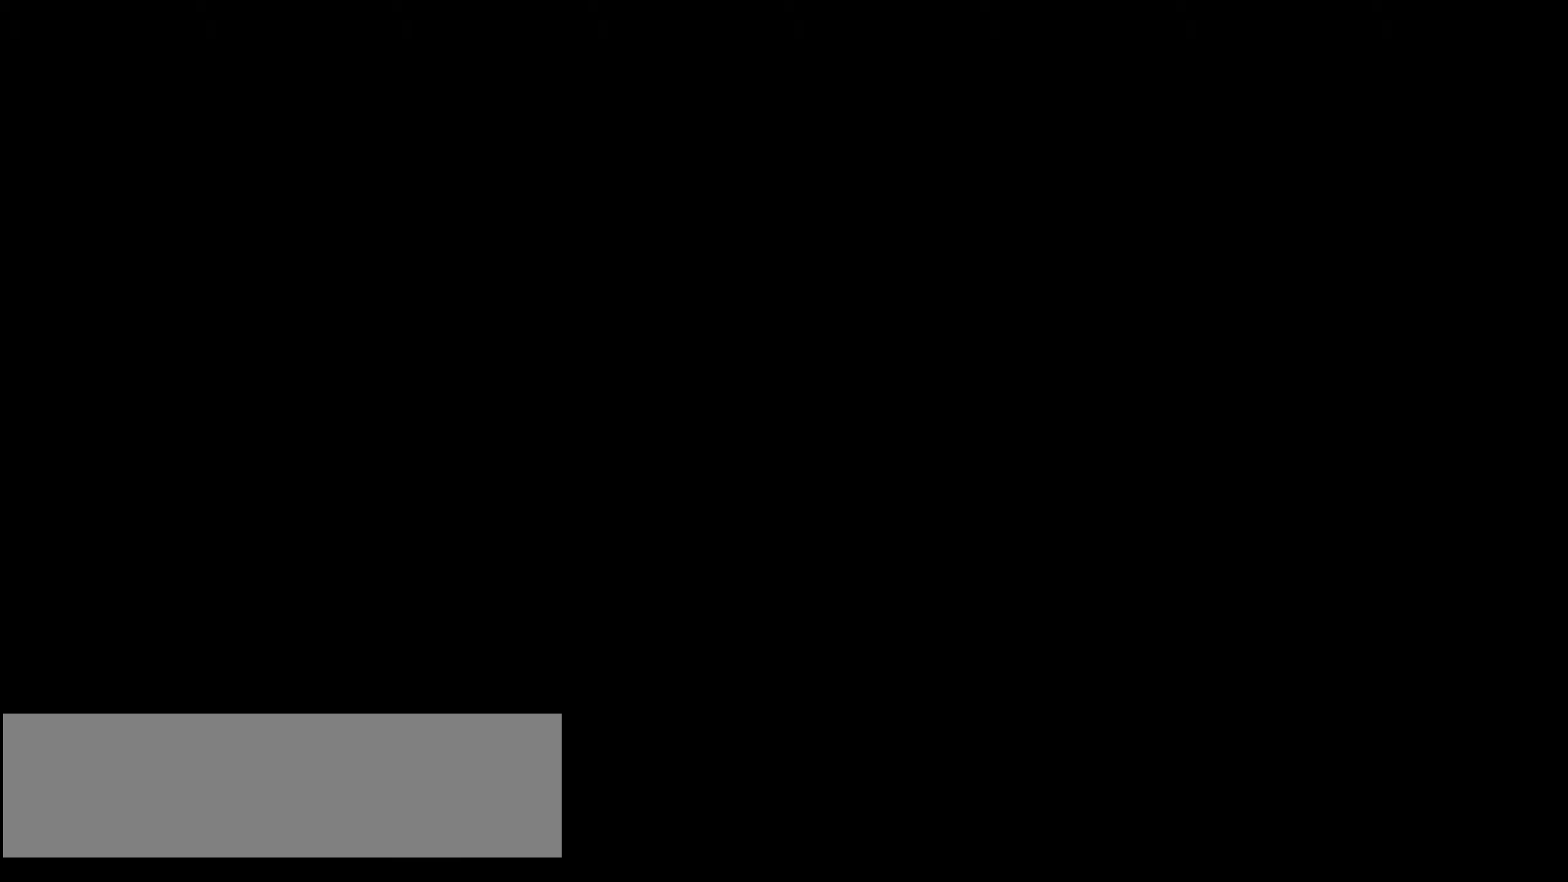
{"keys": [], "mouse": [], "events": []}
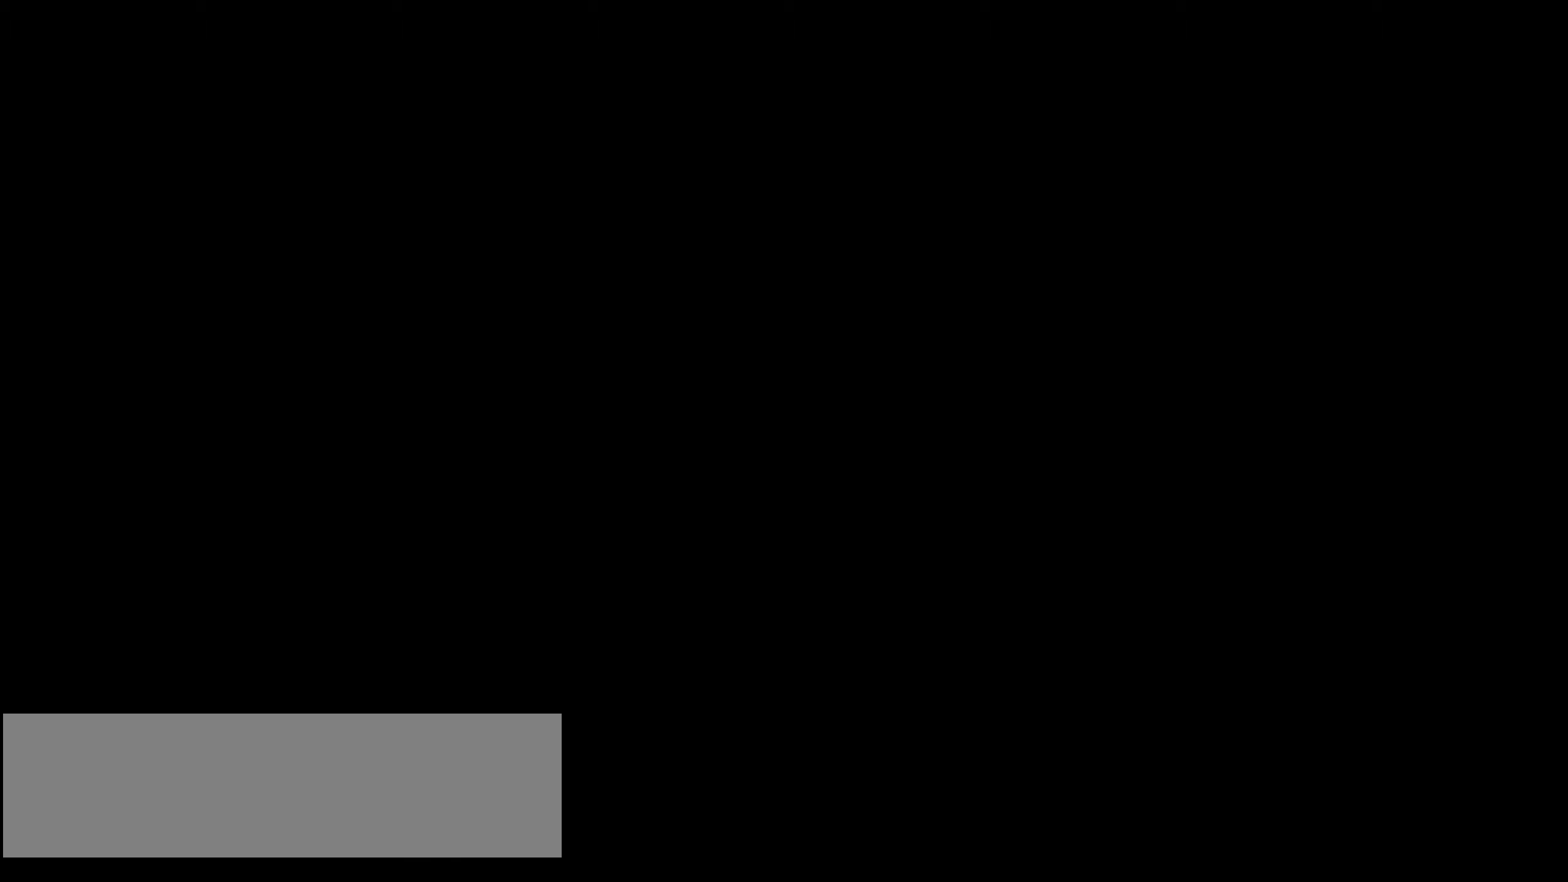
{"keys": [], "mouse": ["left"], "events": [[384, "mouse_left", "down"]]}